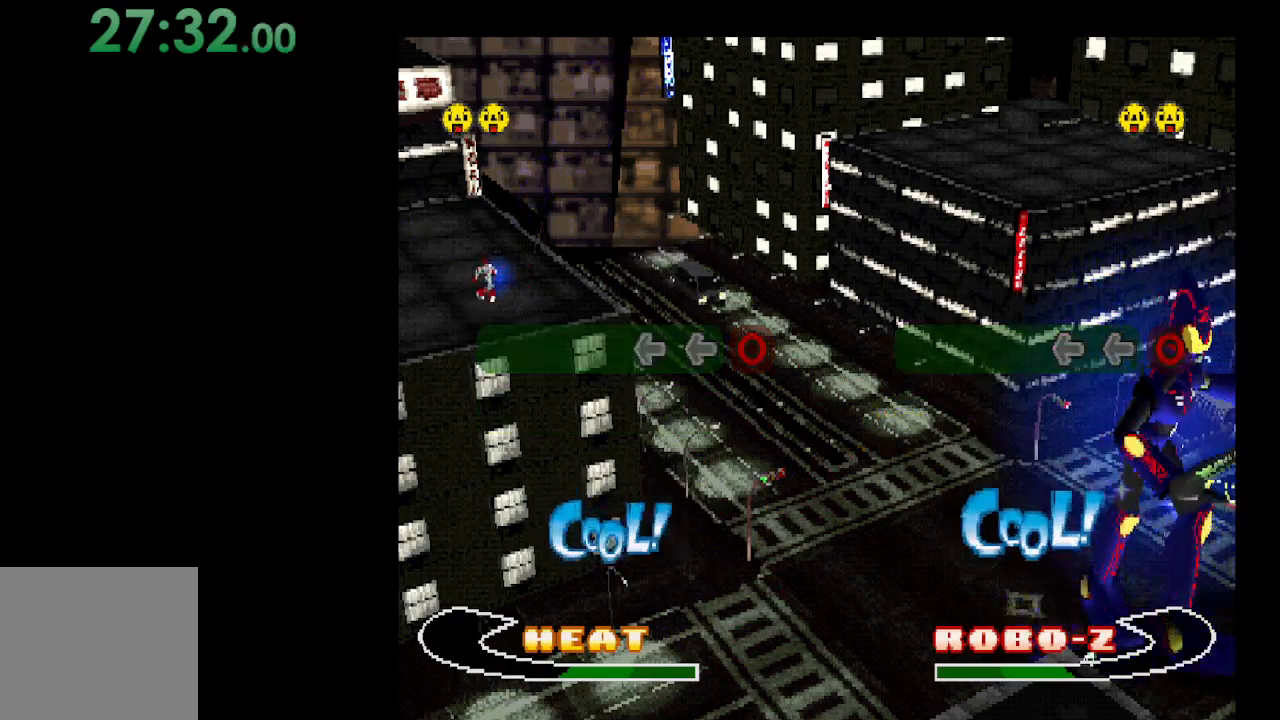
Gameplay with a controller (Xbox layout); each line is a JSON object with the inputs held at the frame after it. "events" lists button and stick changes between this image and that frame as [ms after this image, input, new state], when the widget could be followed in between. Not read: left_stick right_stick.
{"buttons": [], "events": [[133, "DPAD_LEFT", "down"], [233, "DPAD_LEFT", "up"]]}
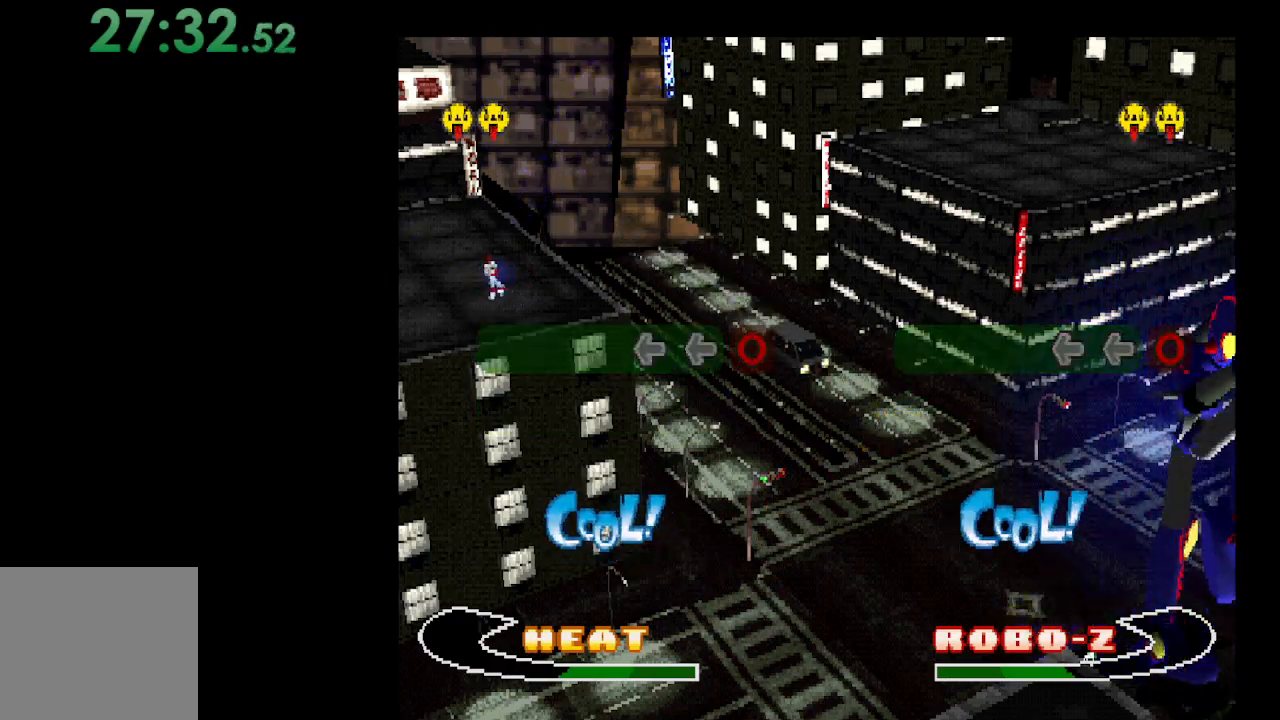
{"buttons": [], "events": [[400, "B", "down"], [500, "B", "up"]]}
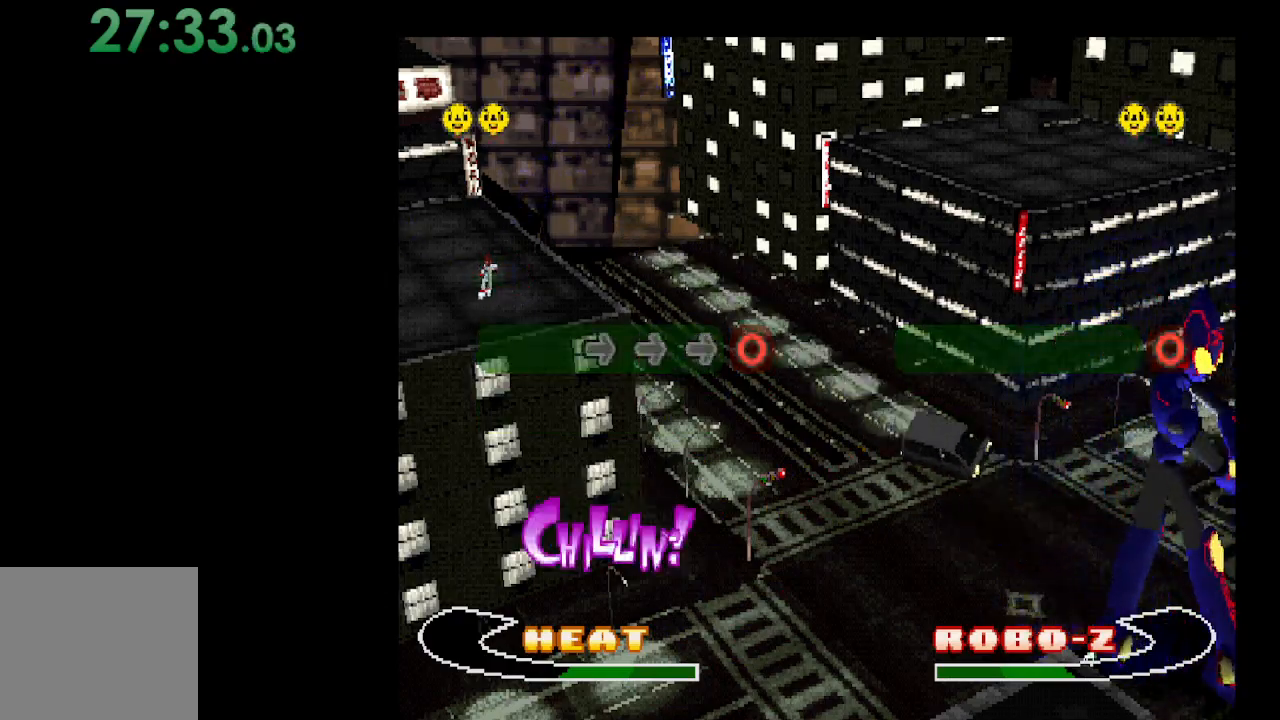
{"buttons": [], "events": []}
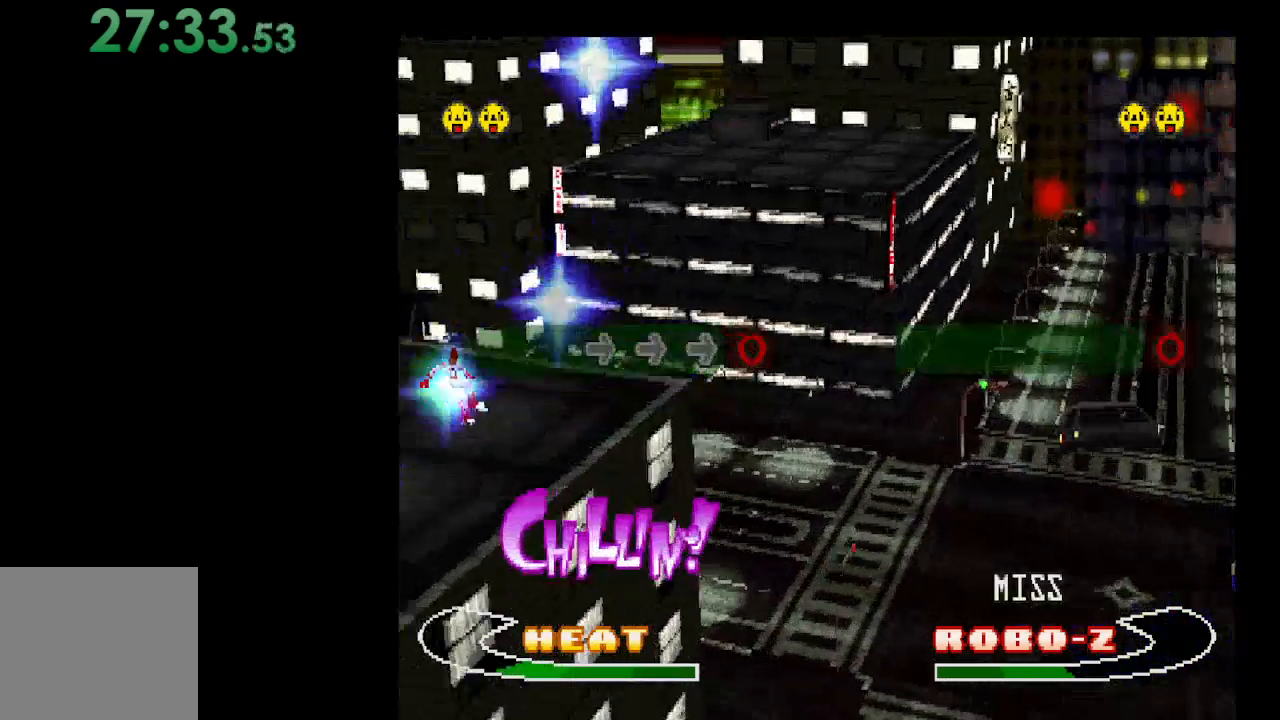
{"buttons": [], "events": [[300, "DPAD_UP", "down"], [467, "DPAD_UP", "up"]]}
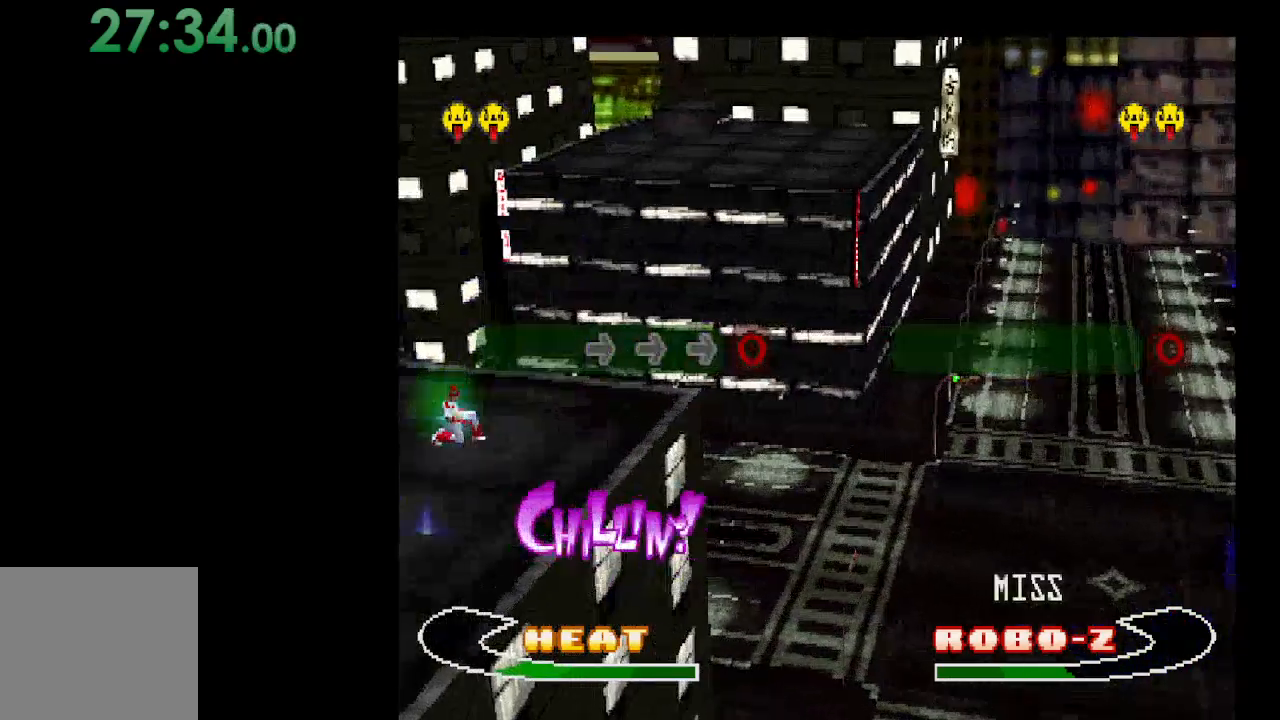
{"buttons": [], "events": []}
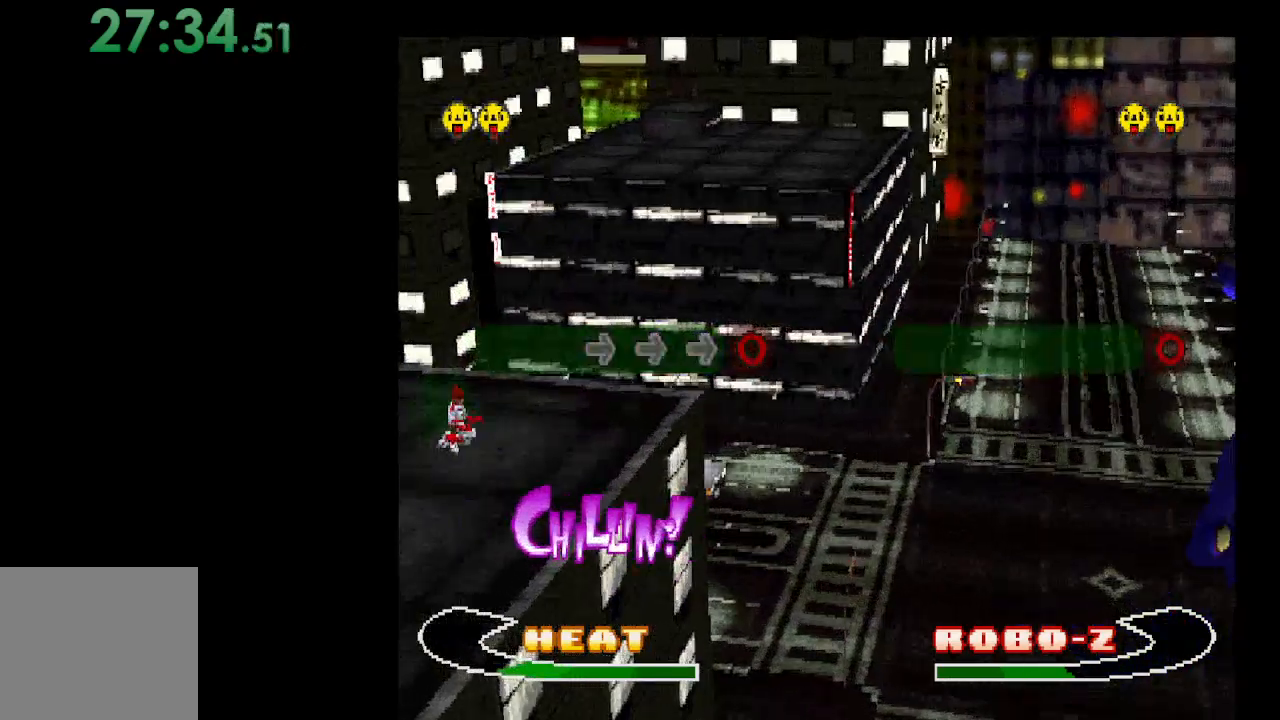
{"buttons": [], "events": [[133, "B", "down"], [200, "B", "up"]]}
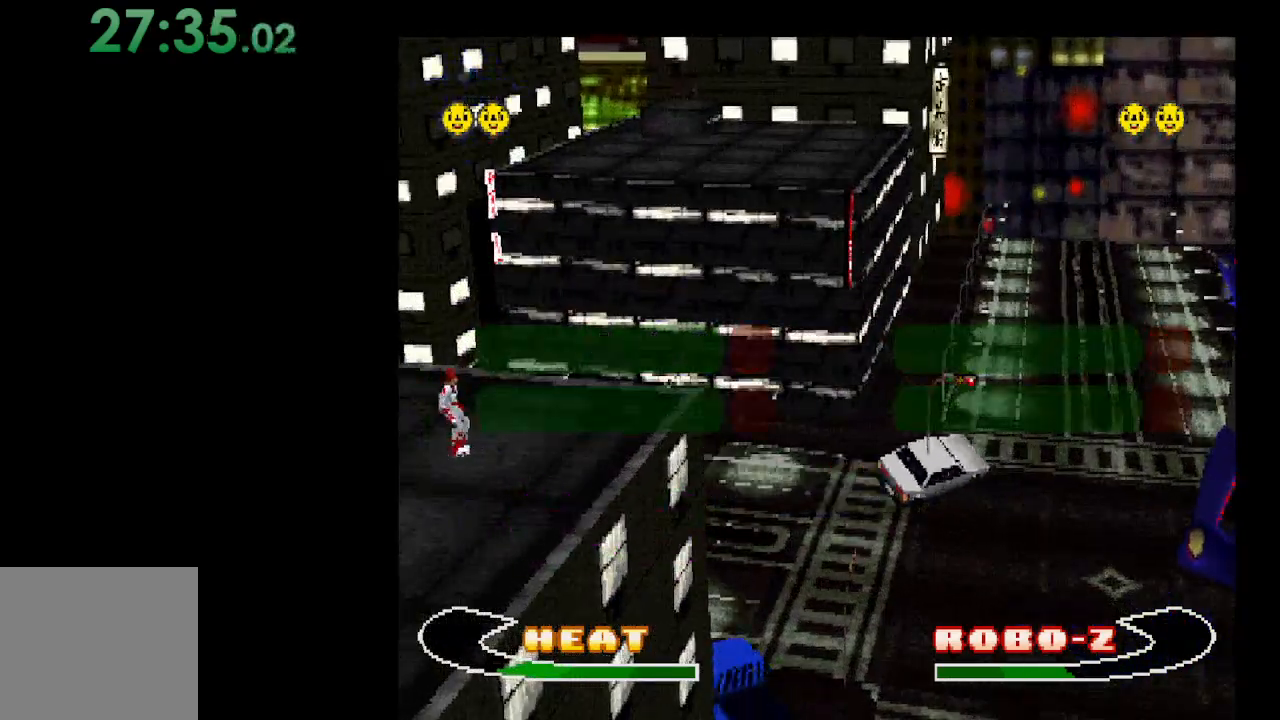
{"buttons": ["DPAD_DOWN"], "events": [[167, "DPAD_UP", "down"], [300, "DPAD_UP", "up"], [500, "DPAD_DOWN", "down"]]}
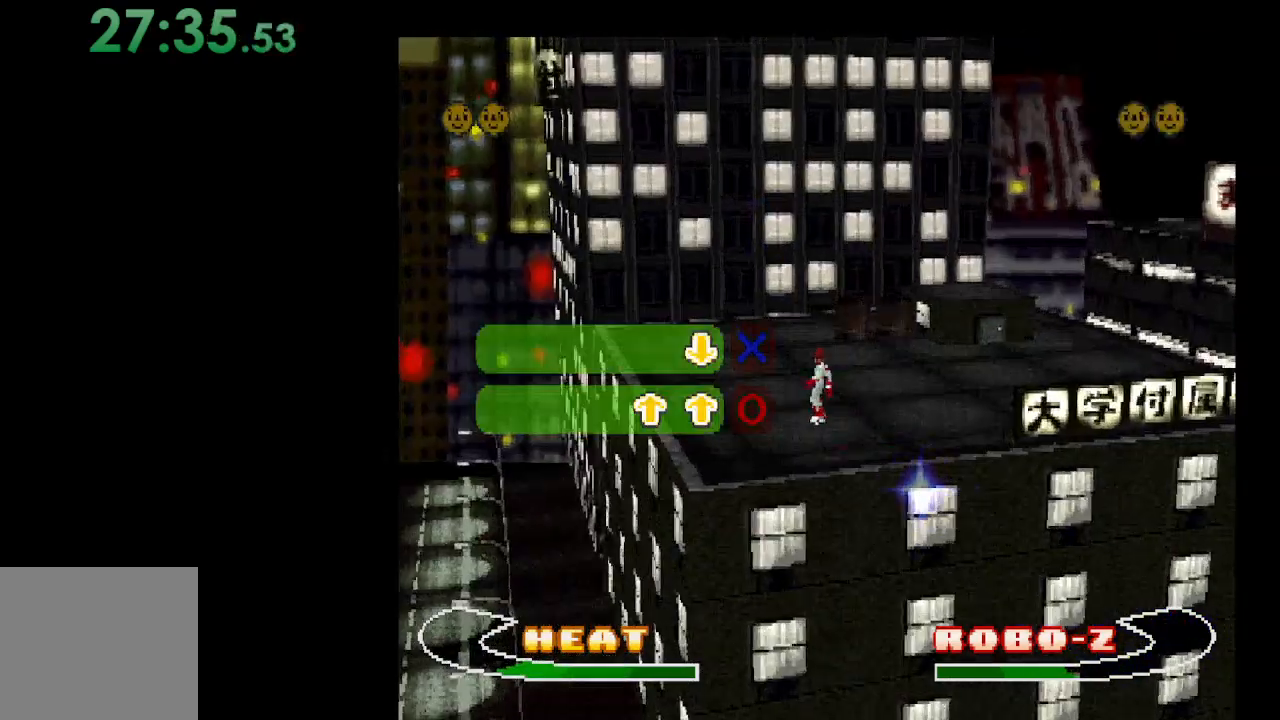
{"buttons": ["DPAD_UP"], "events": [[167, "DPAD_DOWN", "up"], [400, "DPAD_UP", "down"]]}
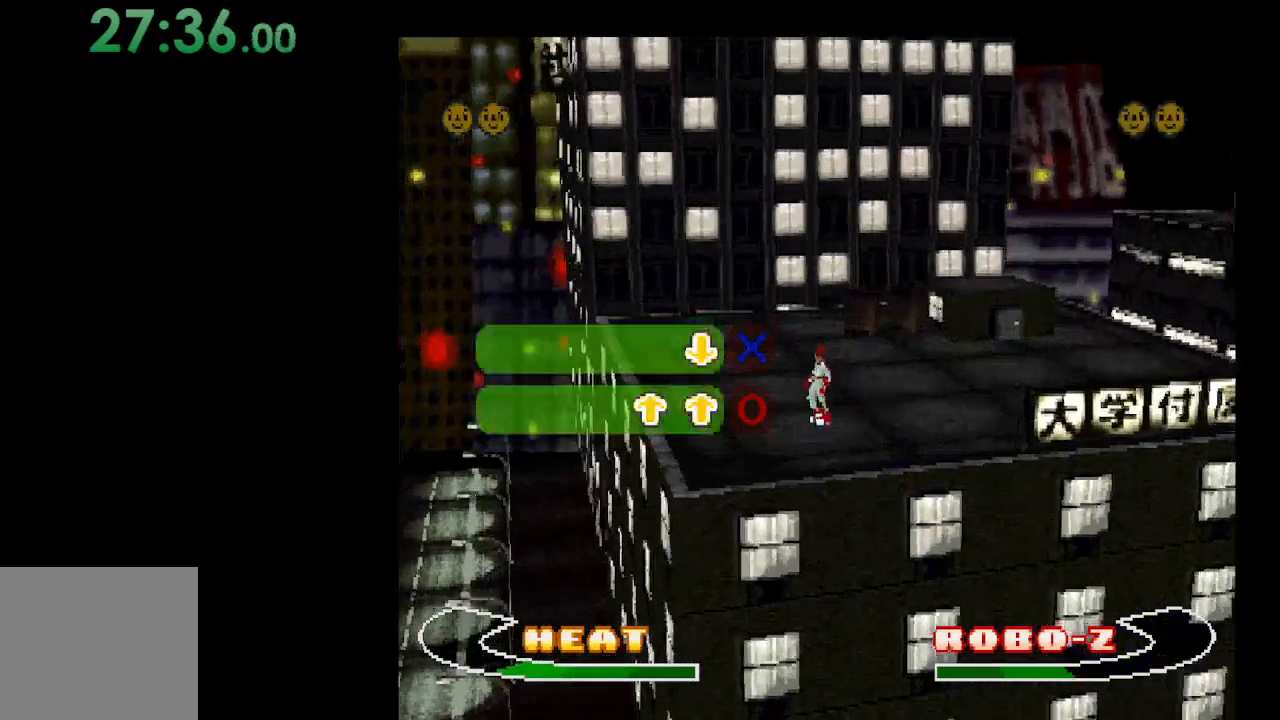
{"buttons": [], "events": [[33, "DPAD_UP", "up"], [300, "B", "down"], [367, "B", "up"]]}
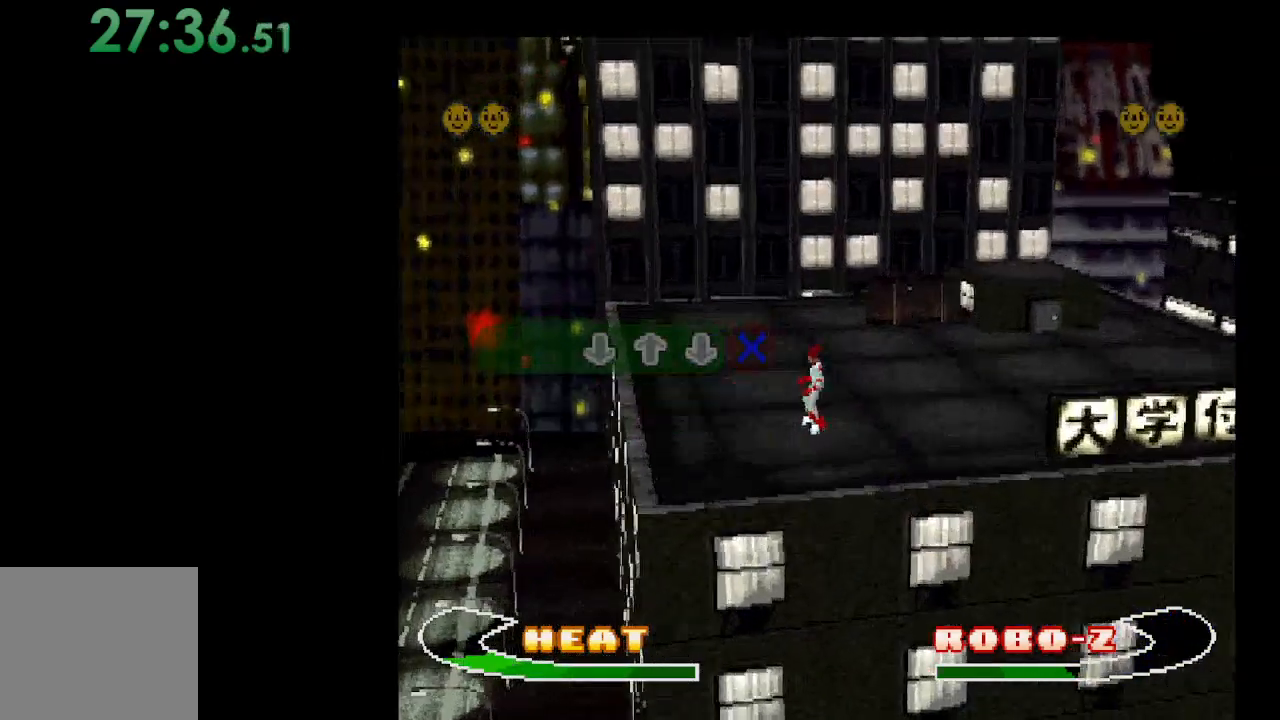
{"buttons": ["DPAD_DOWN"], "events": [[400, "DPAD_DOWN", "down"]]}
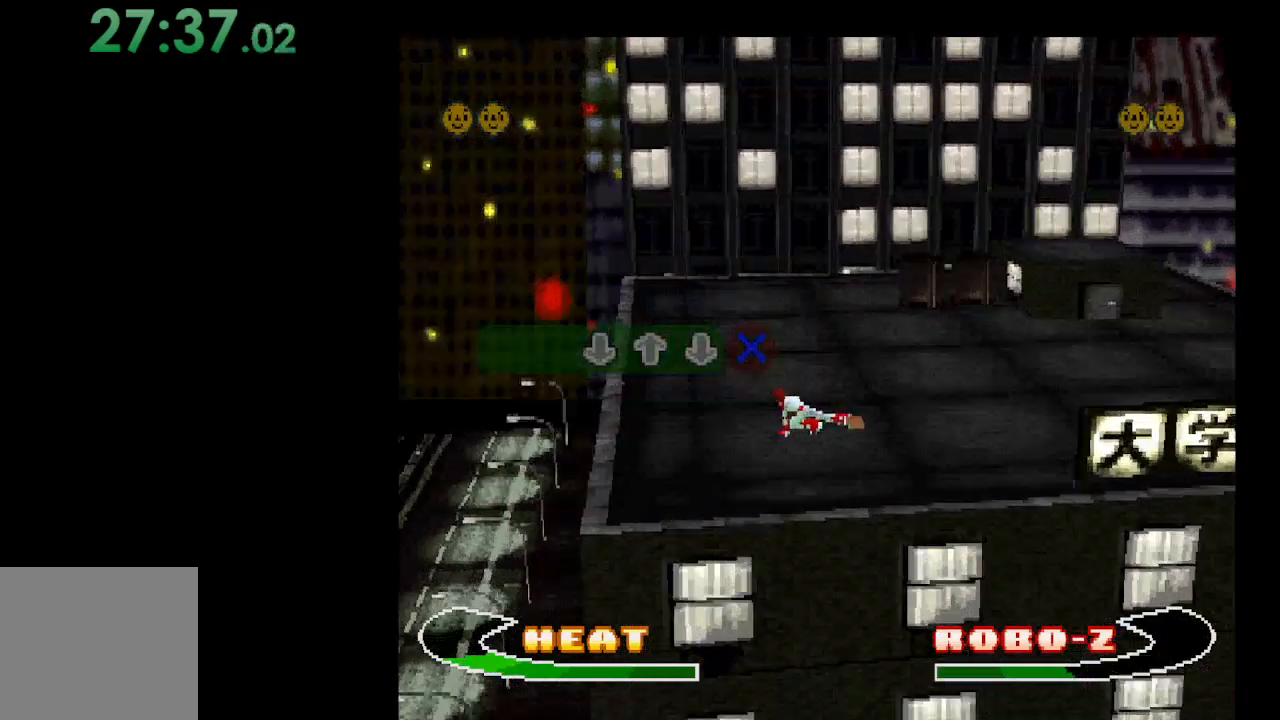
{"buttons": [], "events": [[33, "DPAD_DOWN", "up"], [233, "DPAD_UP", "down"], [367, "DPAD_UP", "up"]]}
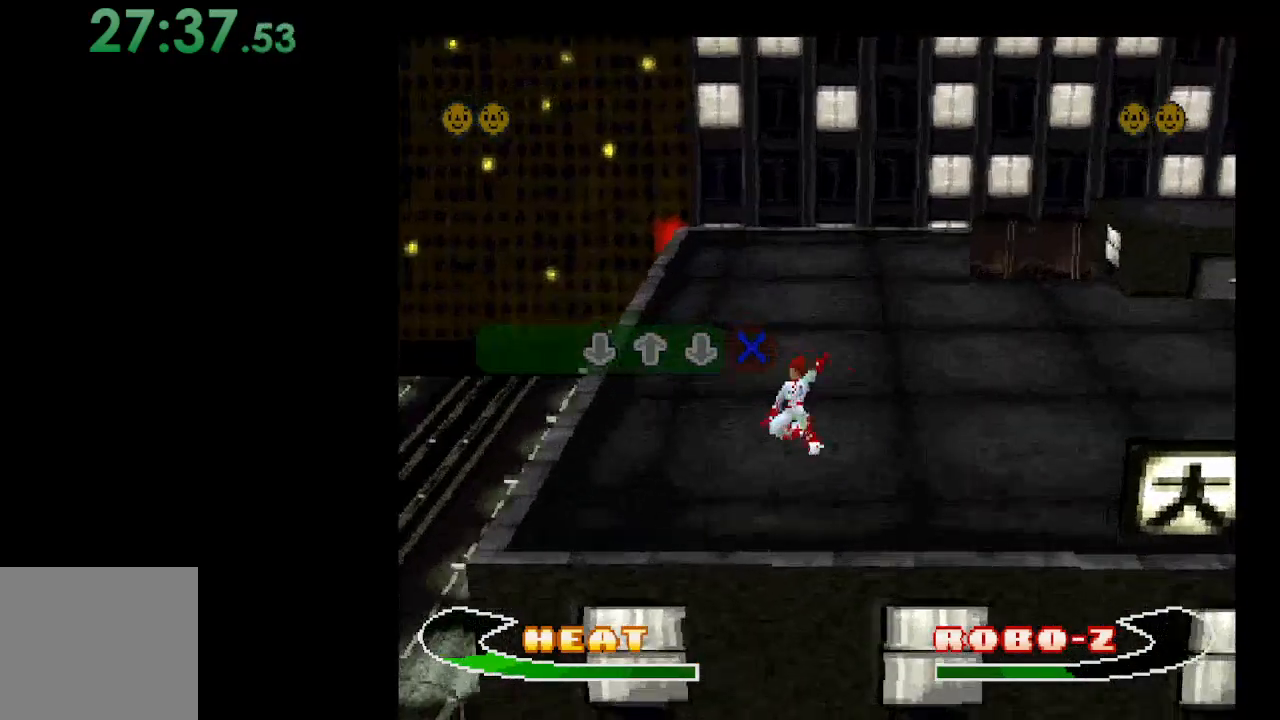
{"buttons": [], "events": [[167, "DPAD_DOWN", "down"], [267, "DPAD_DOWN", "up"]]}
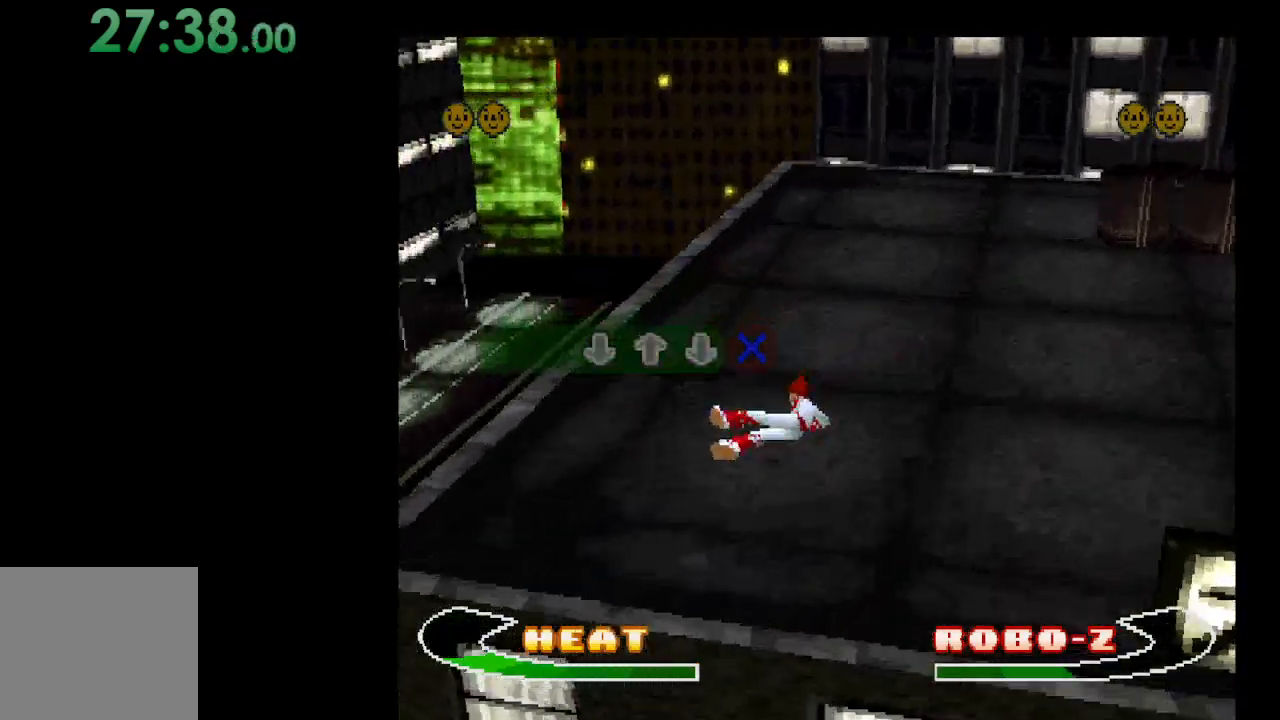
{"buttons": [], "events": [[33, "A", "down"], [133, "A", "up"]]}
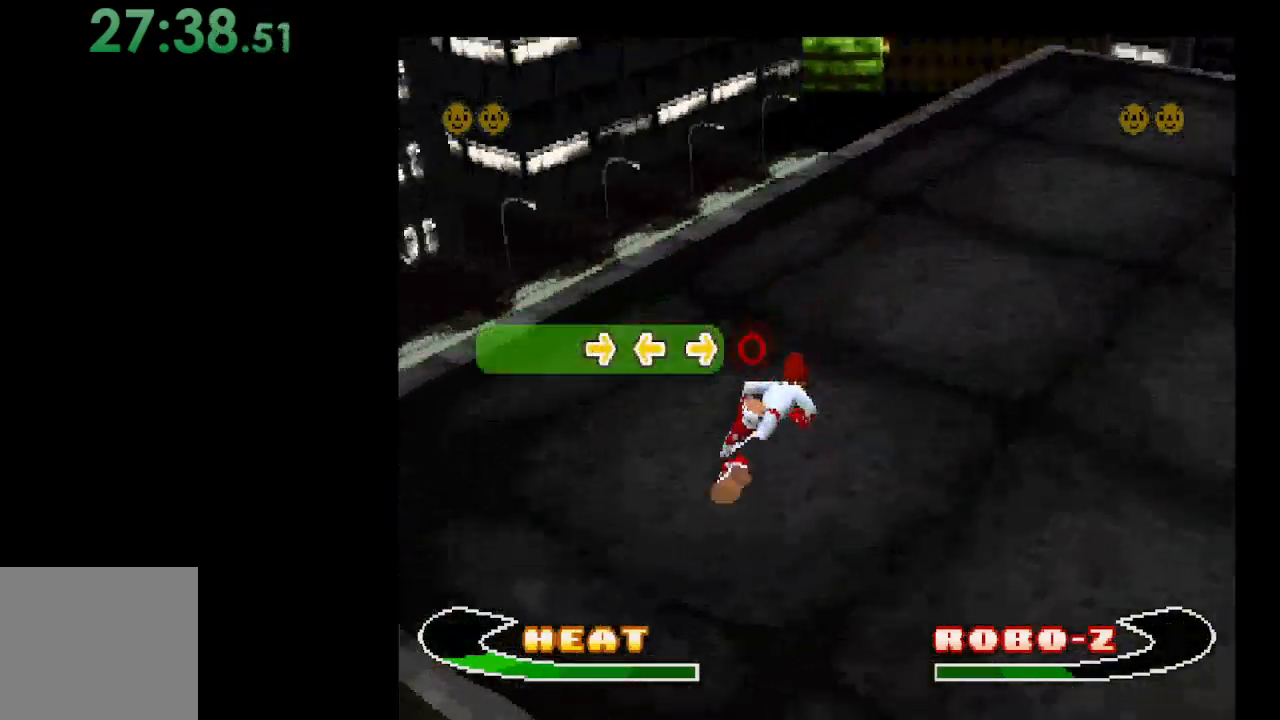
{"buttons": ["DPAD_LEFT"], "events": [[33, "DPAD_RIGHT", "down"], [133, "DPAD_RIGHT", "up"], [433, "DPAD_LEFT", "down"]]}
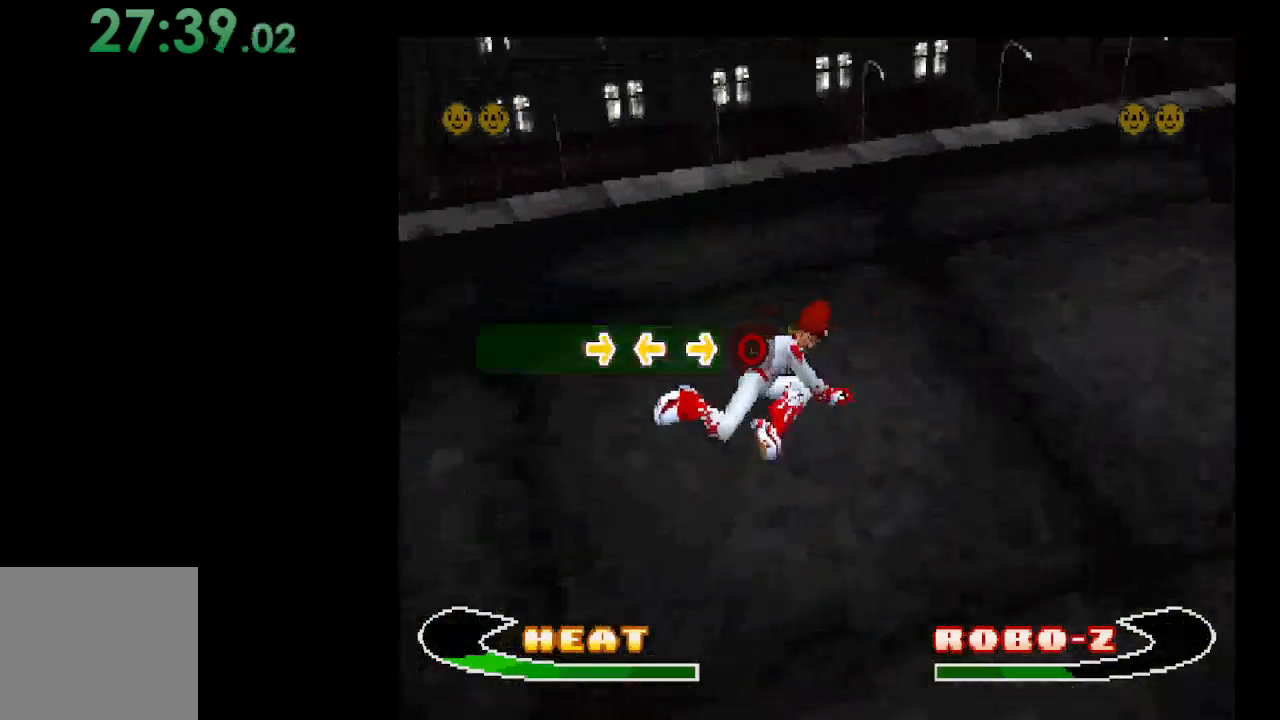
{"buttons": [], "events": [[33, "DPAD_LEFT", "up"], [367, "DPAD_RIGHT", "down"], [467, "DPAD_RIGHT", "up"]]}
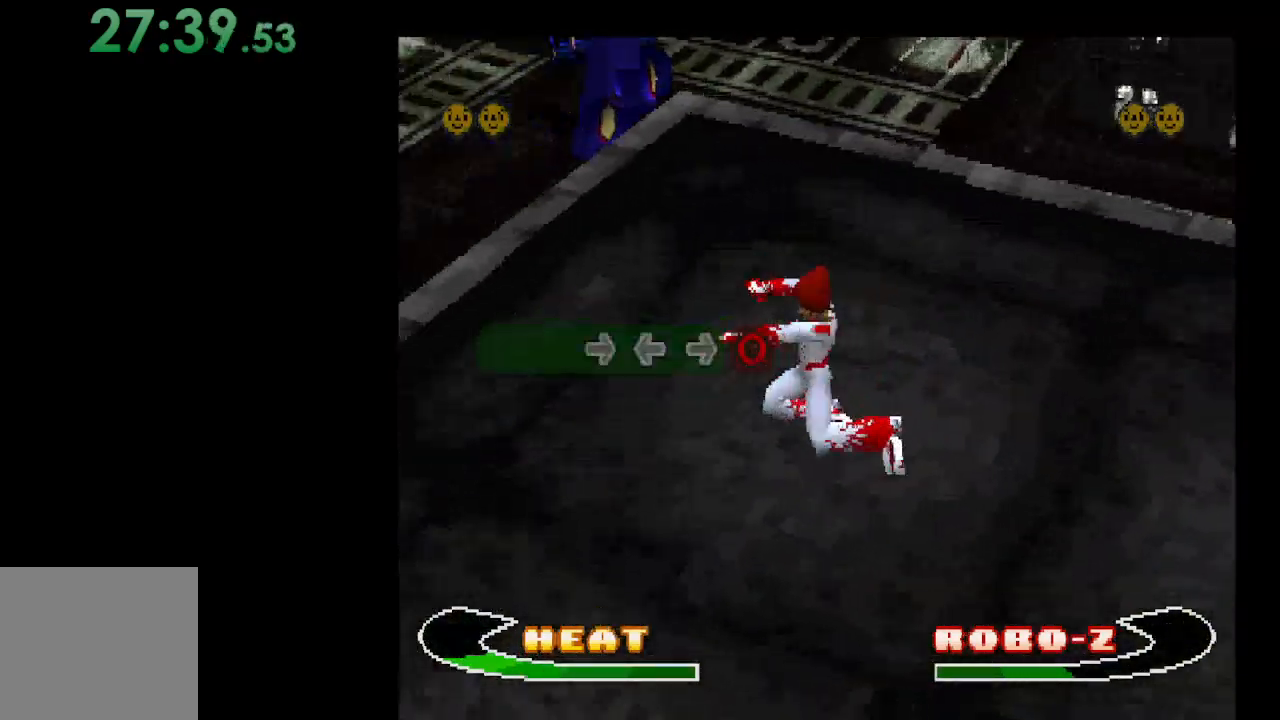
{"buttons": [], "events": [[233, "B", "down"], [333, "B", "up"]]}
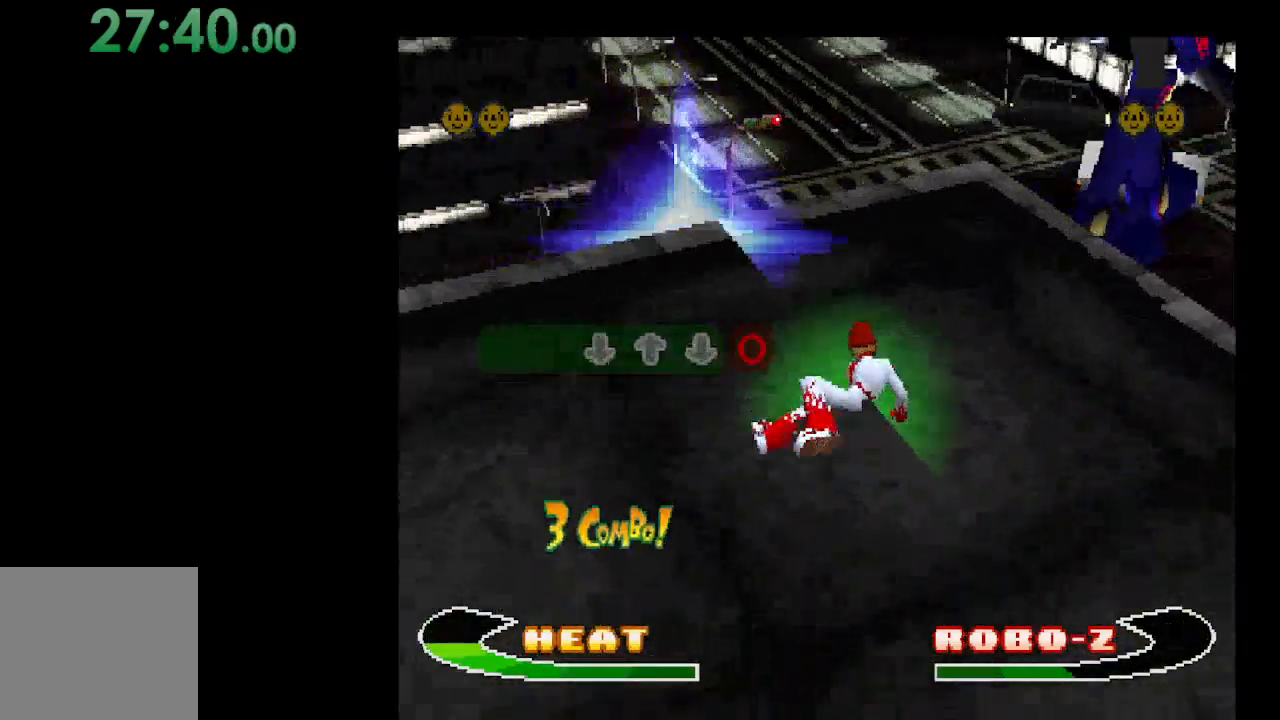
{"buttons": [], "events": [[200, "DPAD_DOWN", "down"], [300, "DPAD_DOWN", "up"]]}
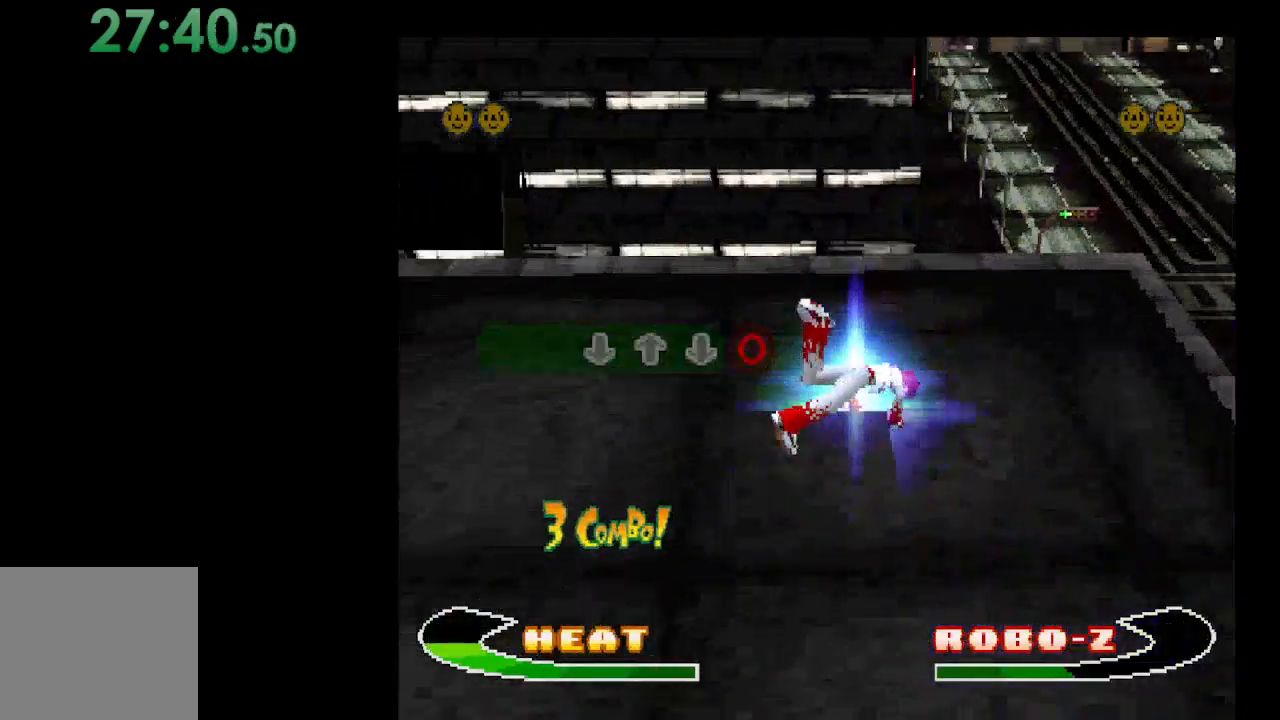
{"buttons": [], "events": [[133, "DPAD_UP", "down"], [233, "DPAD_UP", "up"]]}
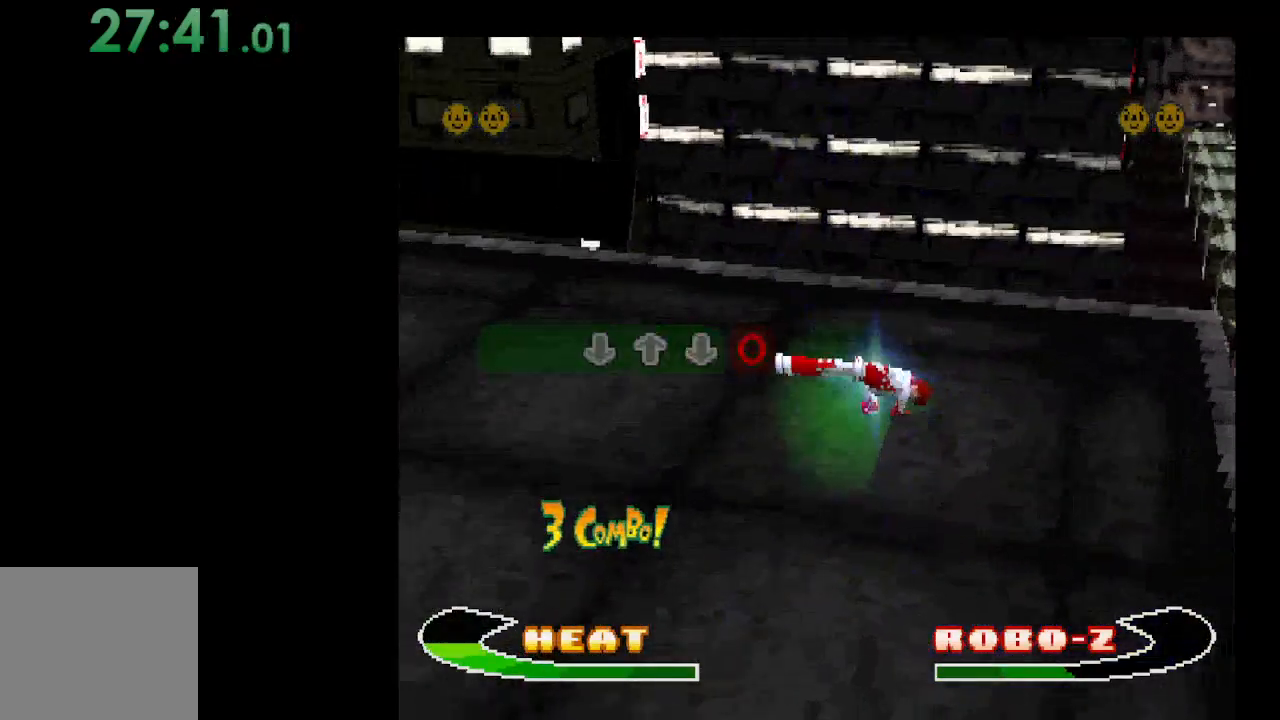
{"buttons": ["B"], "events": [[67, "DPAD_DOWN", "down"], [233, "DPAD_DOWN", "up"], [433, "B", "down"]]}